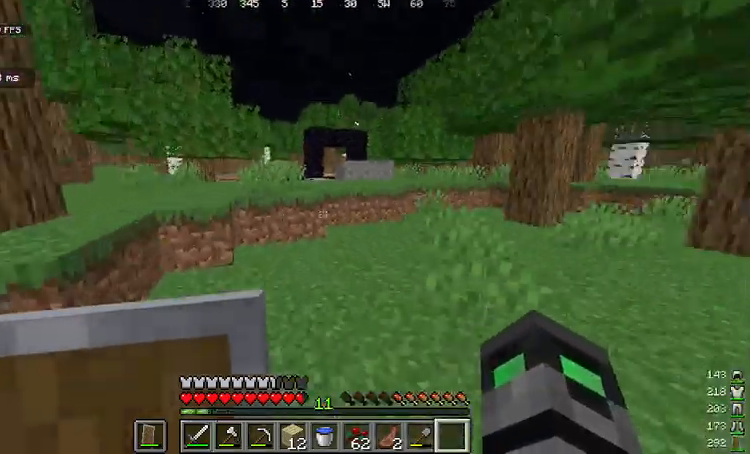
Gameplay with keyboard and mouse; each line is a JSON object with the keys and mouse buttons held at the frame after it. "events" lists presses ("down") and releases ("up") of "a", "d", "s", "space", "w", "mouse_left" and "mouse_right" between this image and that frame as [ms after this image, input, new state], when the widget could be followed in between. "mouse_left", "mouse_right" = the "left", "right" buttons of the "mouse" list. No other keys are recorded. Fast repeated clicks can show as one long hold. Mouse movement is not recorded.
{"keys": ["w"], "mouse": [], "events": []}
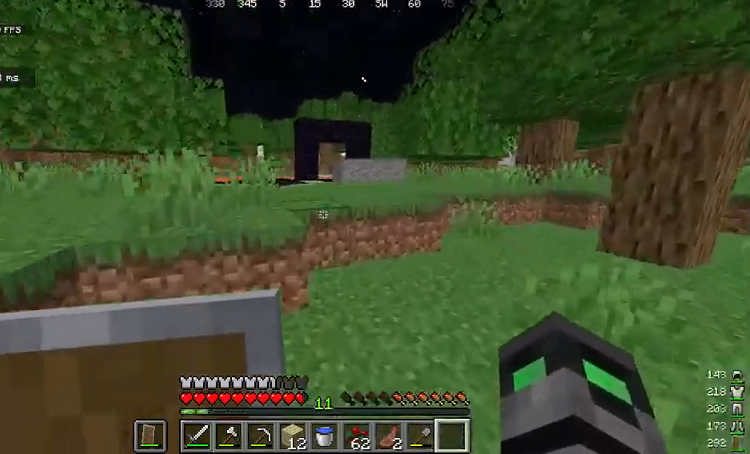
{"keys": ["a", "w"], "mouse": [], "events": [[167, "space", "down"], [300, "a", "down"], [501, "space", "up"]]}
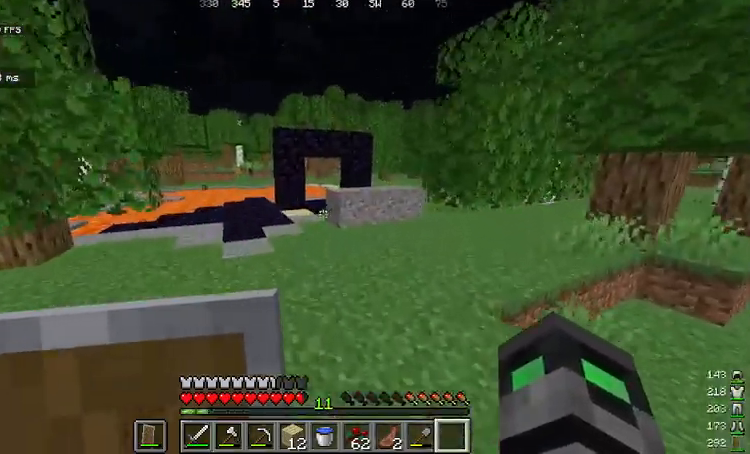
{"keys": ["a", "w"], "mouse": [], "events": []}
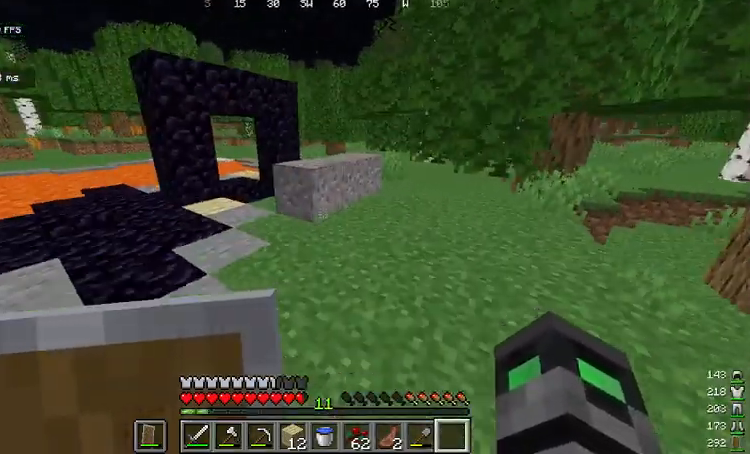
{"keys": ["a", "w"], "mouse": [], "events": []}
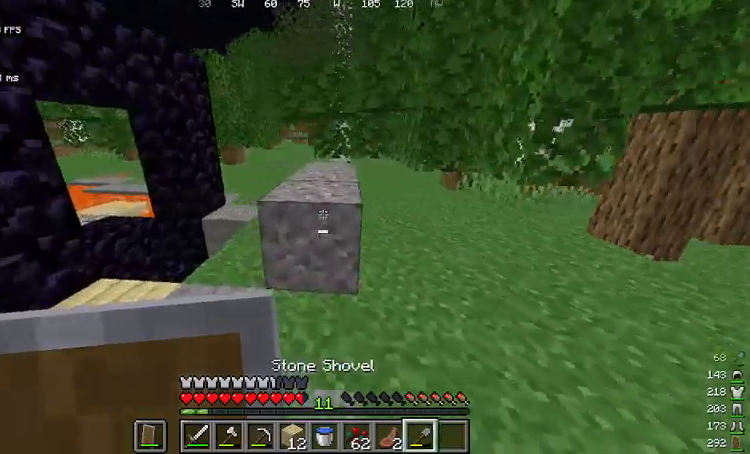
{"keys": [], "mouse": ["left"], "events": [[34, "w", "up"], [67, "a", "up"], [67, "mouse_left", "down"]]}
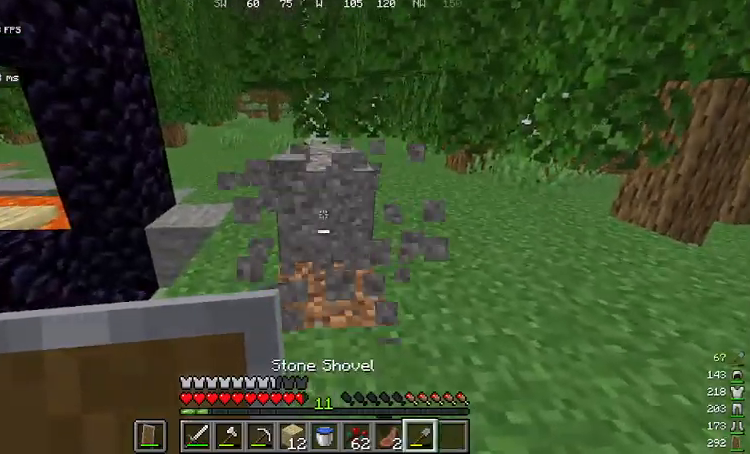
{"keys": [], "mouse": ["left"], "events": [[34, "w", "down"], [301, "w", "up"]]}
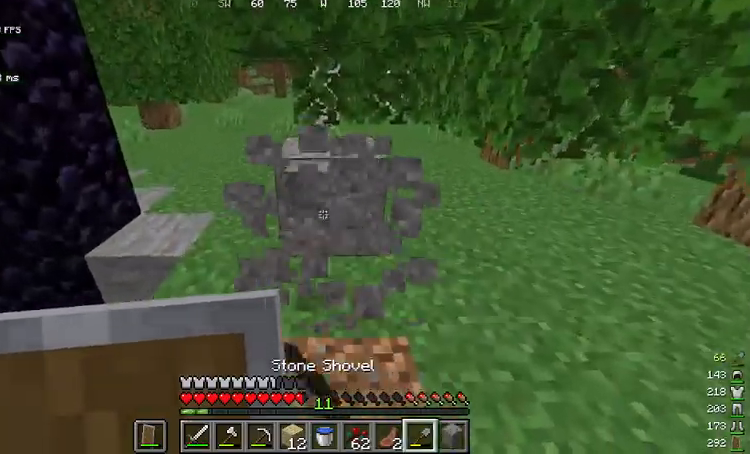
{"keys": [], "mouse": ["left"], "events": [[134, "w", "down"], [434, "w", "up"]]}
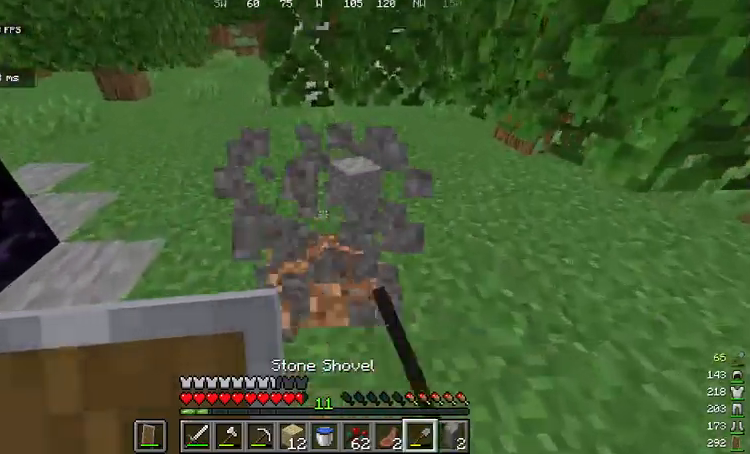
{"keys": ["d"], "mouse": ["right"], "events": [[67, "w", "down"], [267, "mouse_left", "up"], [334, "w", "up"], [368, "d", "down"], [501, "mouse_right", "down"]]}
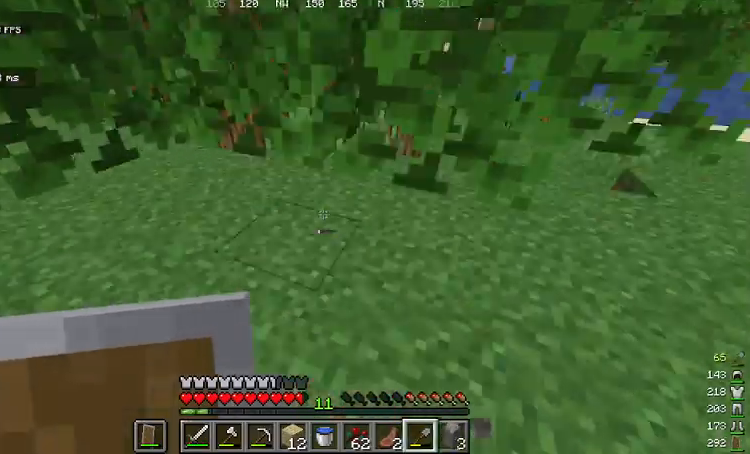
{"keys": ["w"], "mouse": [], "events": [[100, "mouse_right", "up"], [167, "w", "down"], [267, "d", "up"]]}
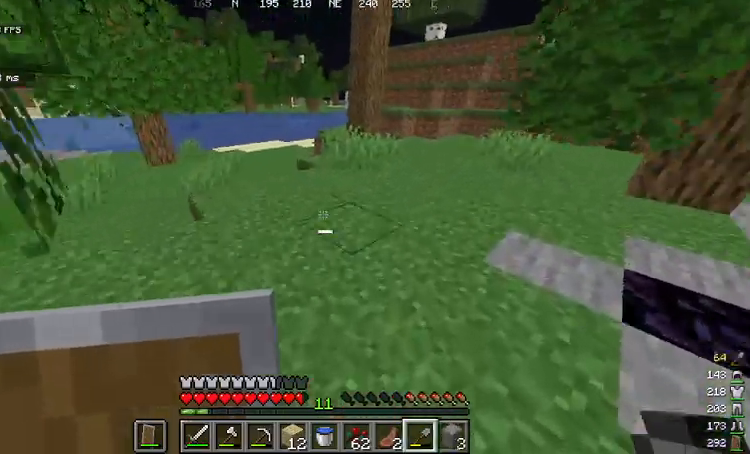
{"keys": [], "mouse": [], "events": [[401, "w", "up"]]}
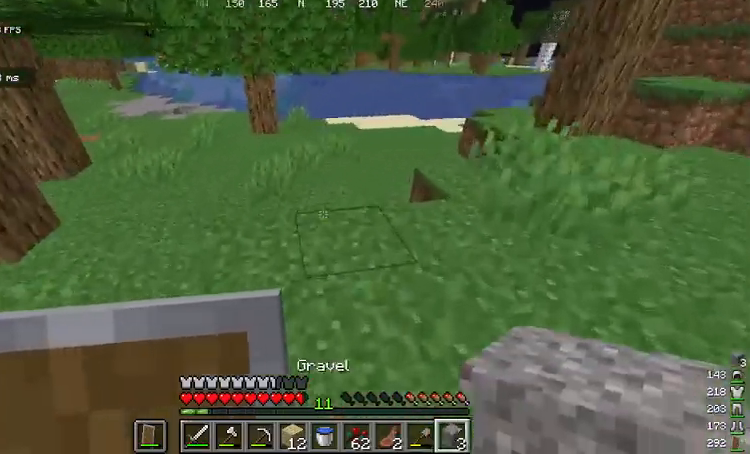
{"keys": ["s"], "mouse": ["right"], "events": [[67, "d", "down"], [67, "s", "down"], [200, "mouse_right", "down"], [267, "d", "up"], [367, "mouse_right", "up"], [401, "mouse_right", "down"]]}
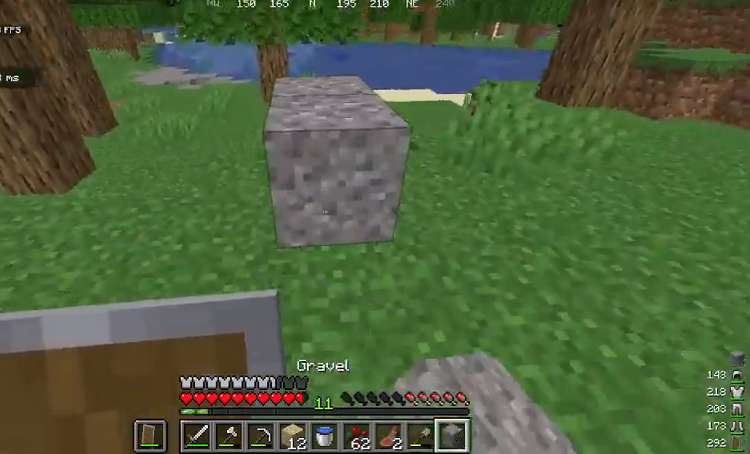
{"keys": [], "mouse": [], "events": [[33, "mouse_right", "up"], [133, "mouse_right", "down"], [267, "mouse_right", "up"], [267, "s", "up"]]}
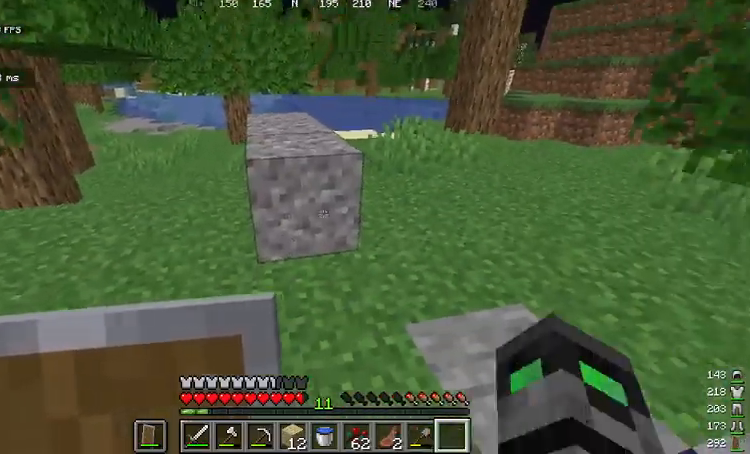
{"keys": [], "mouse": [], "events": []}
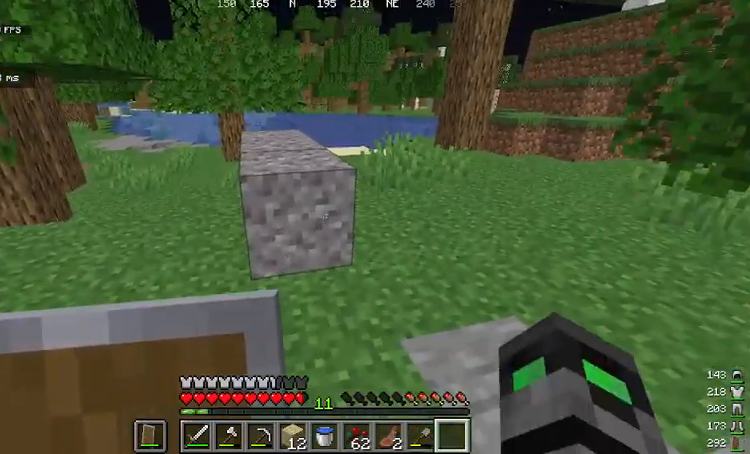
{"keys": [], "mouse": [], "events": []}
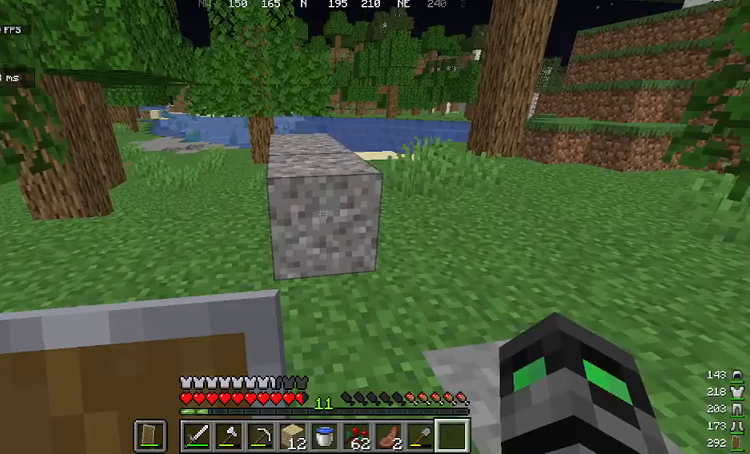
{"keys": ["d"], "mouse": ["left"], "events": [[34, "w", "down"], [334, "w", "up"], [434, "mouse_left", "down"], [468, "d", "down"]]}
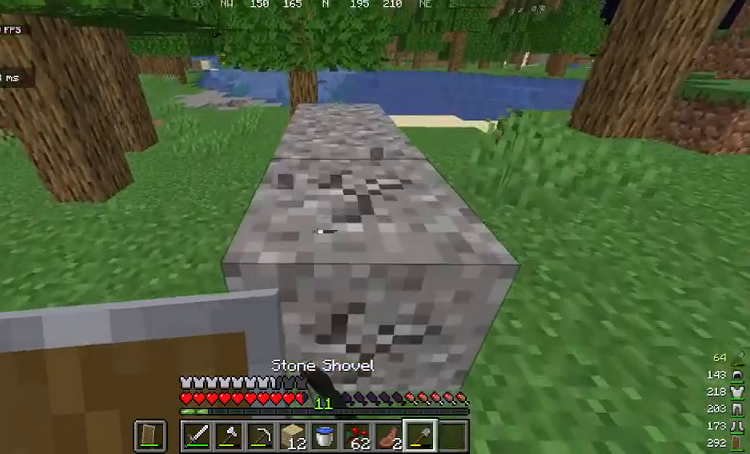
{"keys": ["w"], "mouse": ["left"], "events": [[34, "s", "down"], [100, "d", "up"], [267, "s", "up"], [468, "w", "down"]]}
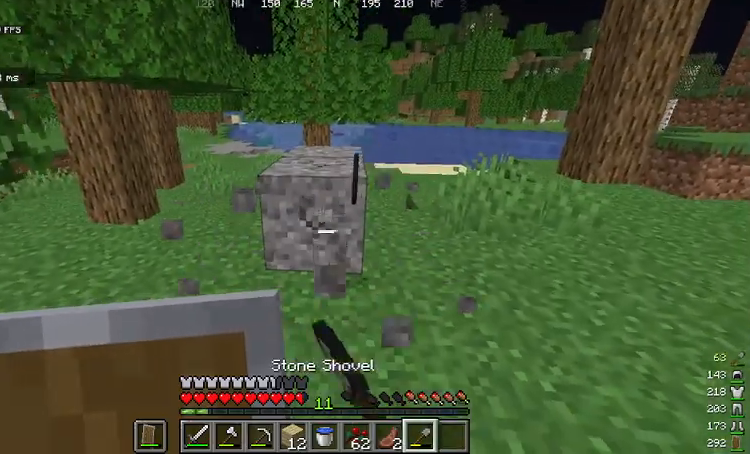
{"keys": ["w"], "mouse": ["left"], "events": []}
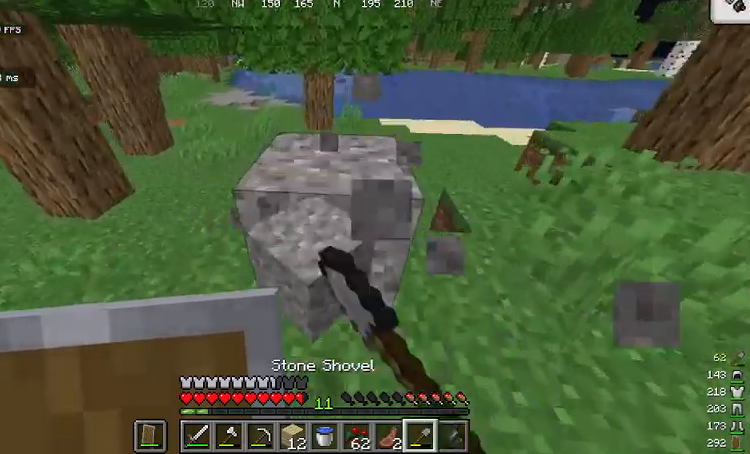
{"keys": [], "mouse": ["left"], "events": [[367, "w", "up"]]}
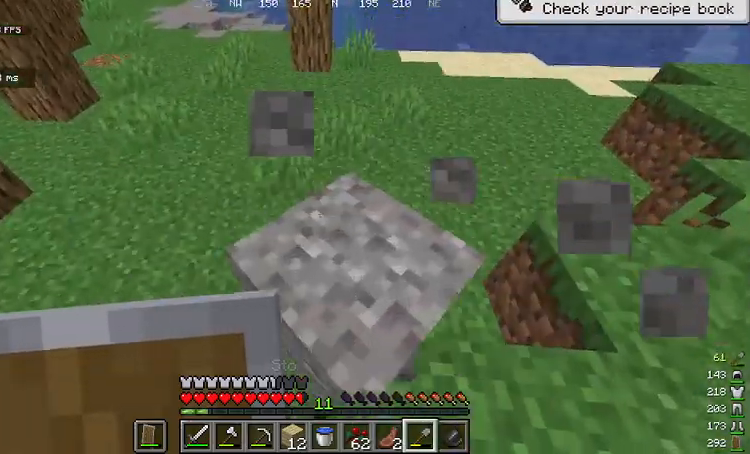
{"keys": ["s"], "mouse": [], "events": [[33, "mouse_left", "up"], [234, "s", "down"]]}
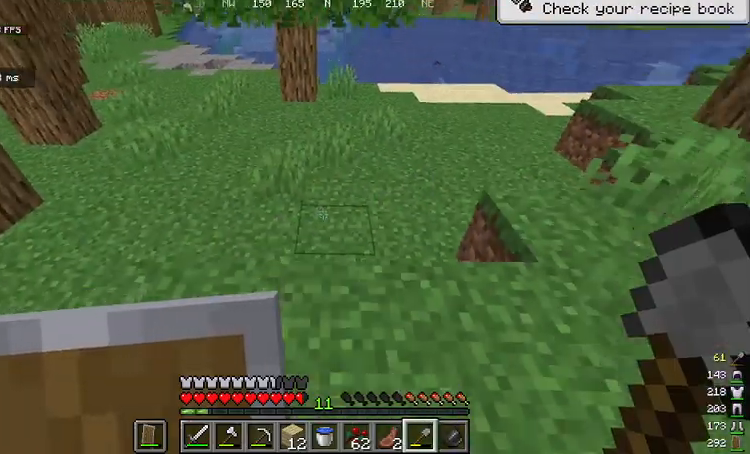
{"keys": [], "mouse": [], "events": [[401, "s", "up"]]}
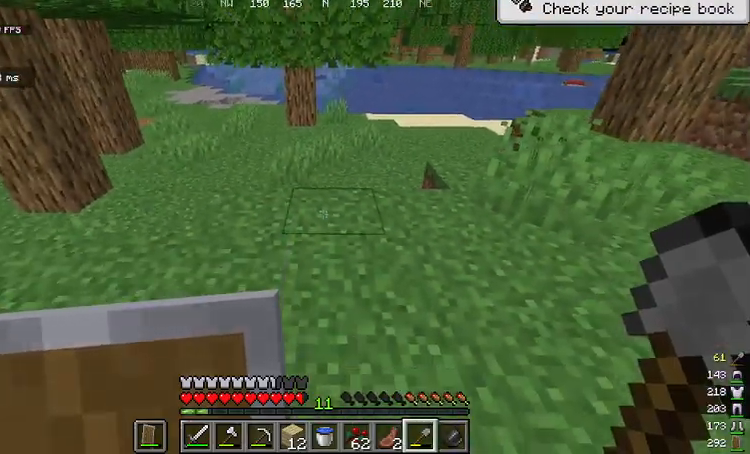
{"keys": [], "mouse": [], "events": []}
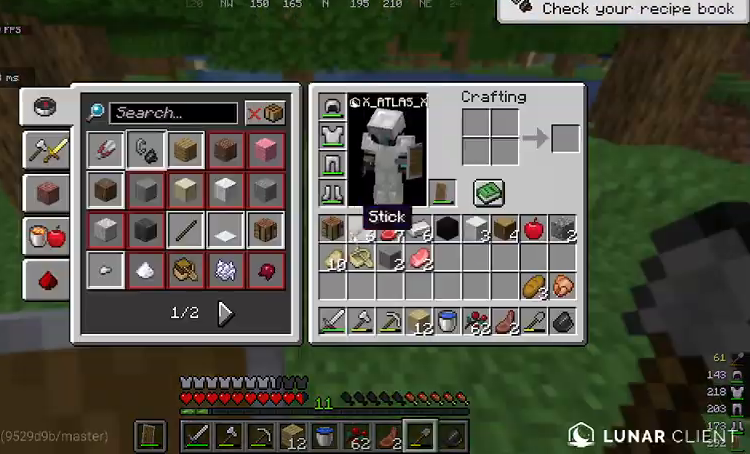
{"keys": [], "mouse": [], "events": []}
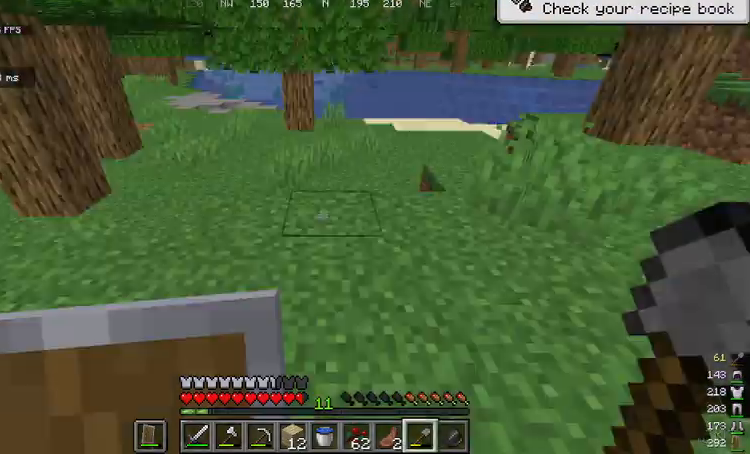
{"keys": [], "mouse": [], "events": []}